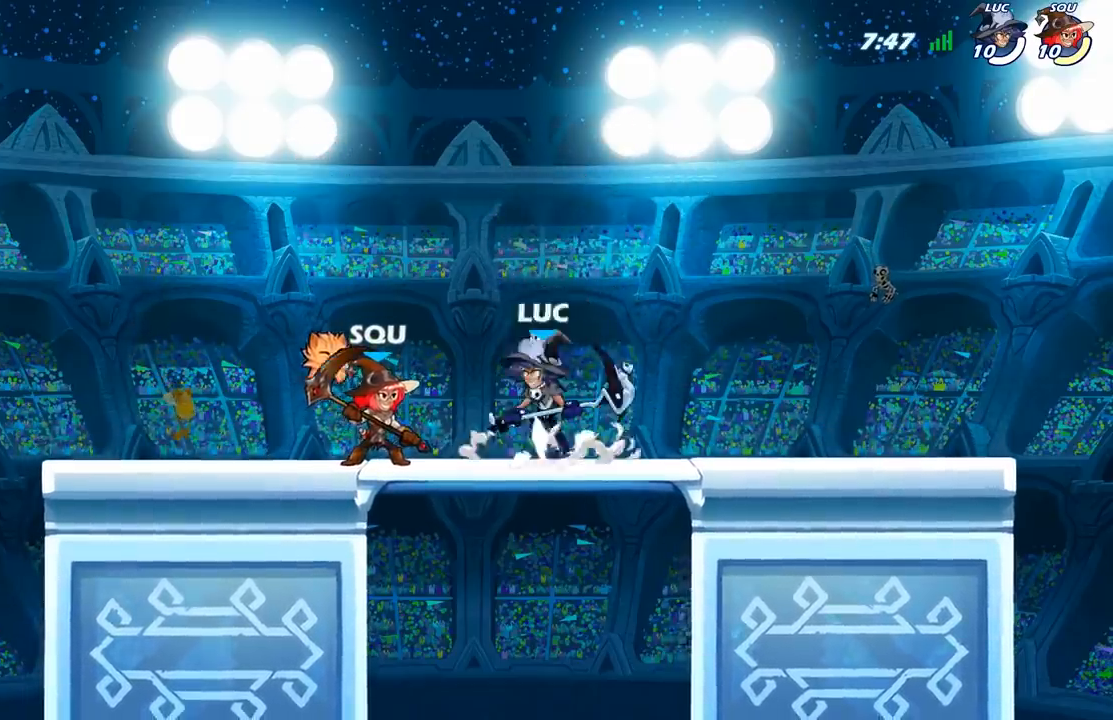
Gameplay with a controller (Xbox layout); each line is a JSON object with the inputs held at the frame after it. "events" lists button and stick changes between this image and that frame as [ms after this image, input, new state], when the widget could be followed in between.
{"buttons": [], "left_stick": "center", "right_stick": "center", "events": [[117, "A", "up"]]}
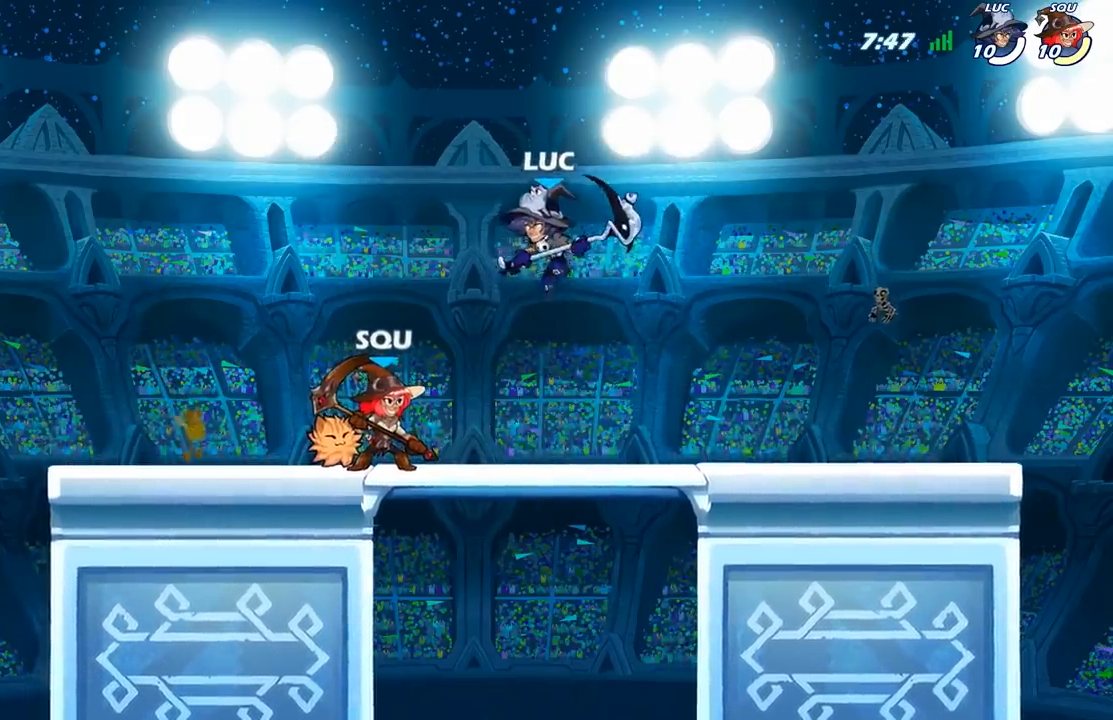
{"buttons": ["A"], "left_stick": "center", "right_stick": "center", "events": [[133, "left_stick", "down"], [267, "left_stick", "center"], [417, "A", "down"]]}
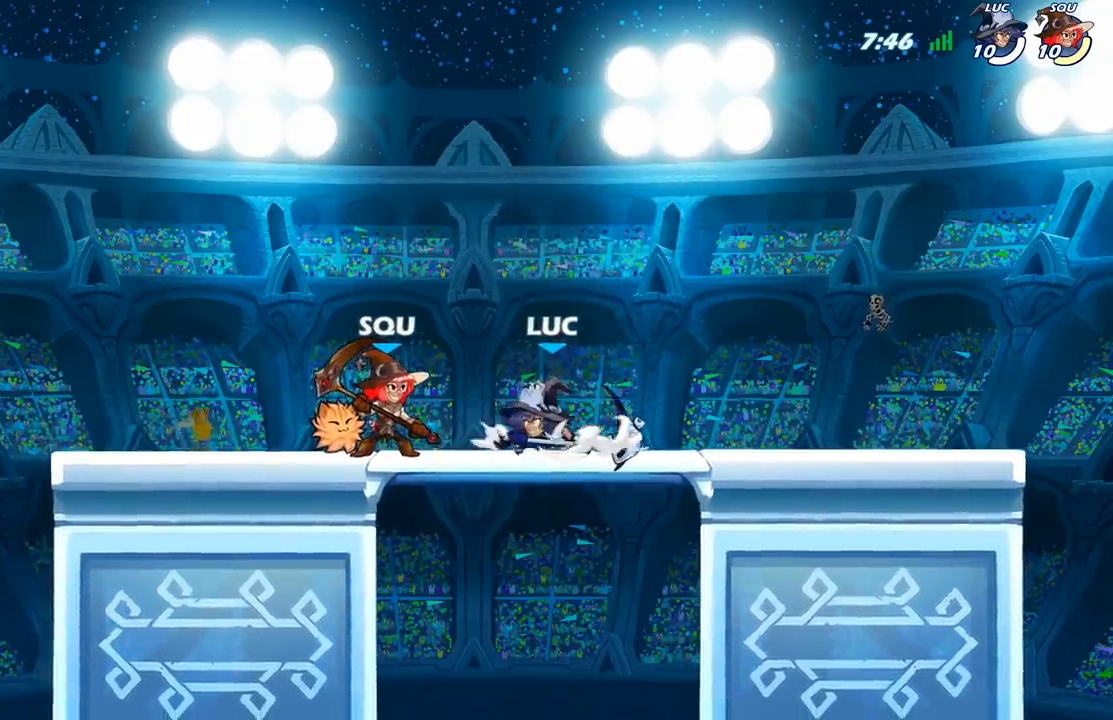
{"buttons": [], "left_stick": "right", "right_stick": "center", "events": [[183, "A", "up"], [450, "left_stick", "right"]]}
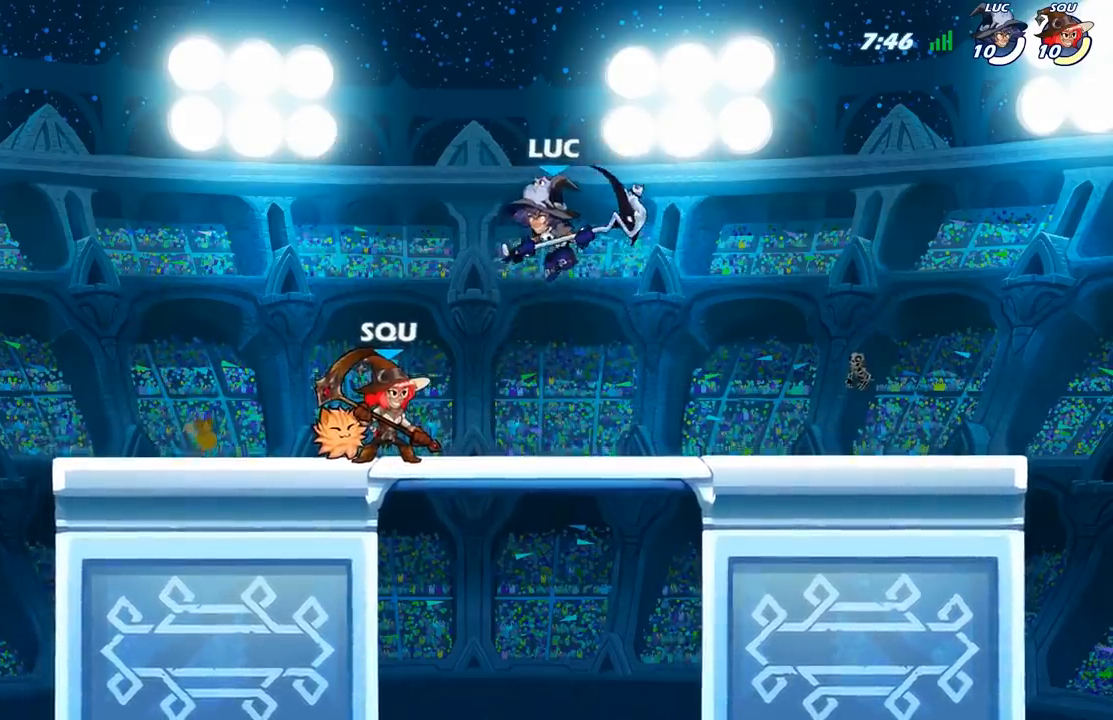
{"buttons": [], "left_stick": "center", "right_stick": "center", "events": [[133, "X", "down"], [133, "left_stick", "down"], [200, "X", "up"], [283, "left_stick", "center"]]}
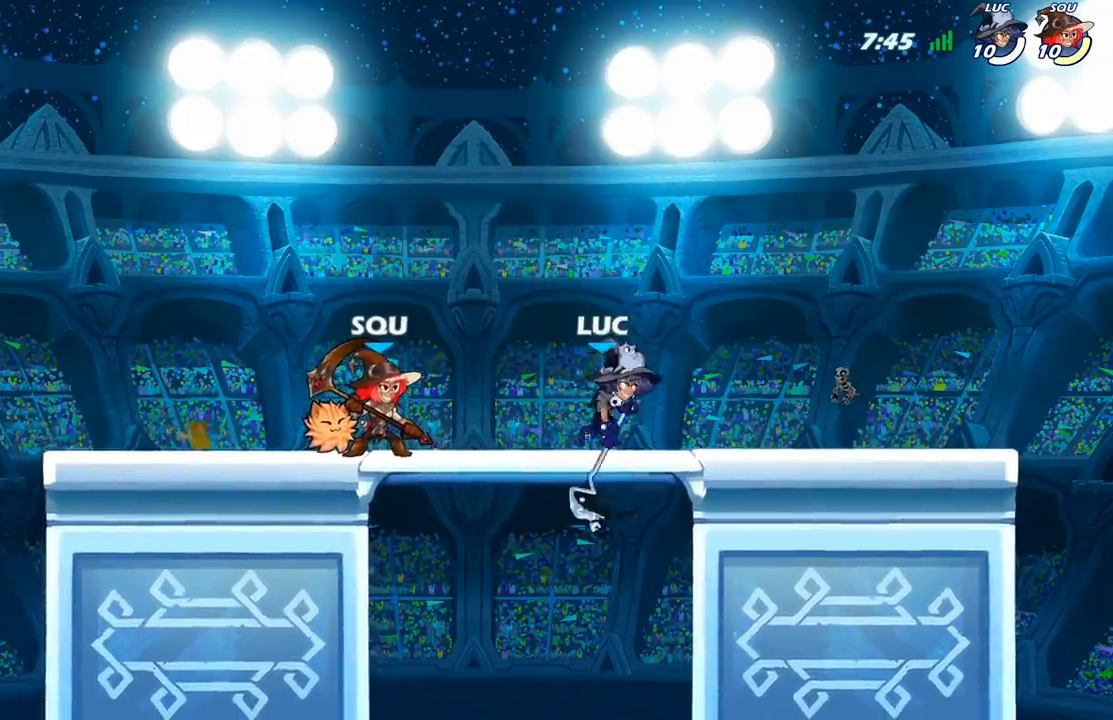
{"buttons": [], "left_stick": "center", "right_stick": "center", "events": [[150, "left_stick", "right"], [250, "A", "down"], [400, "left_stick", "center"], [417, "A", "up"]]}
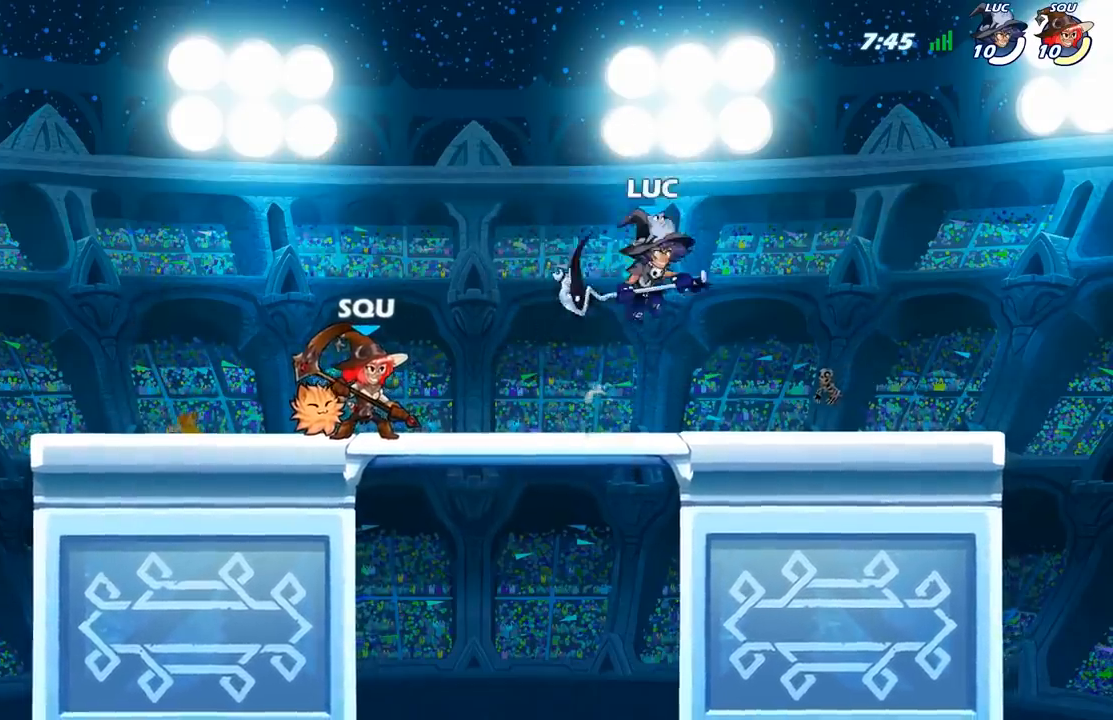
{"buttons": [], "left_stick": "left", "right_stick": "center", "events": [[133, "left_stick", "right"], [283, "left_stick", "down"], [350, "X", "down"], [400, "left_stick", "left"], [450, "X", "up"]]}
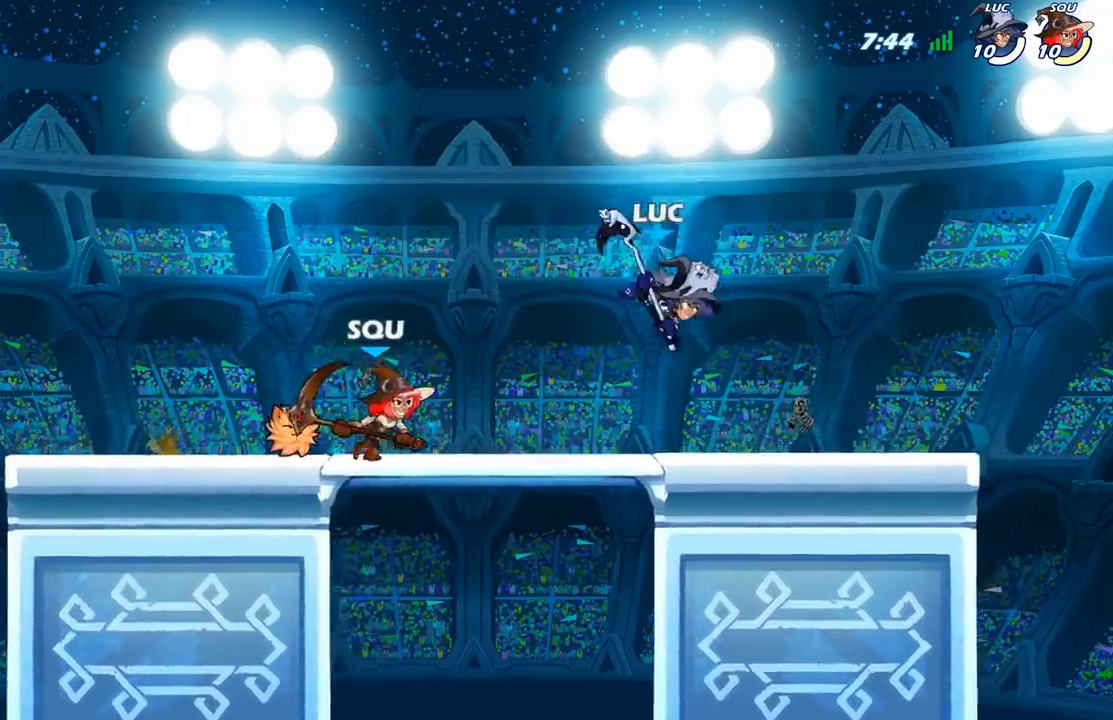
{"buttons": ["A"], "left_stick": "center", "right_stick": "center", "events": [[50, "left_stick", "center"], [450, "A", "down"]]}
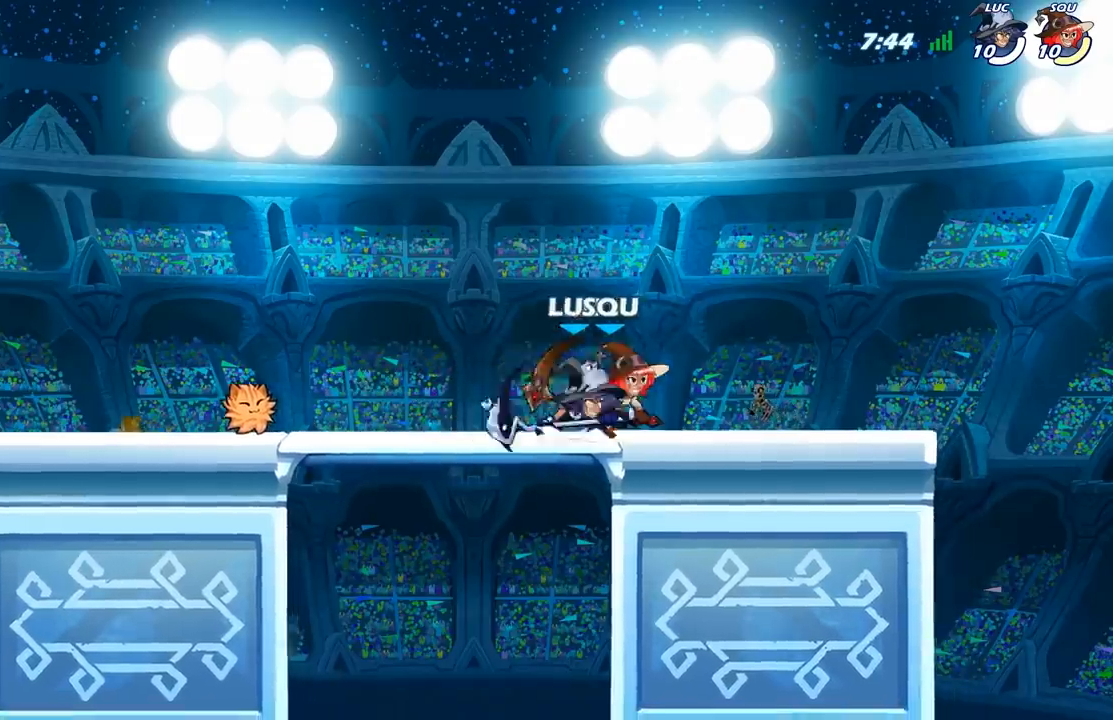
{"buttons": [], "left_stick": "down", "right_stick": "center", "events": [[133, "A", "up"], [467, "left_stick", "down"]]}
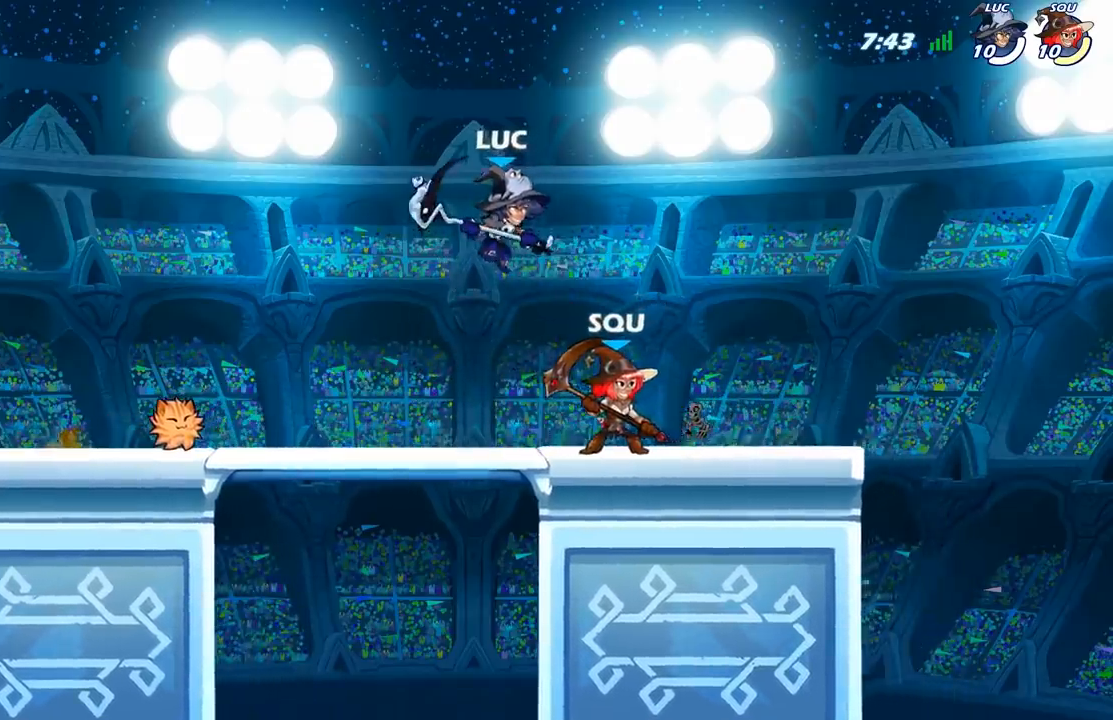
{"buttons": [], "left_stick": "center", "right_stick": "center", "events": [[67, "left_stick", "center"]]}
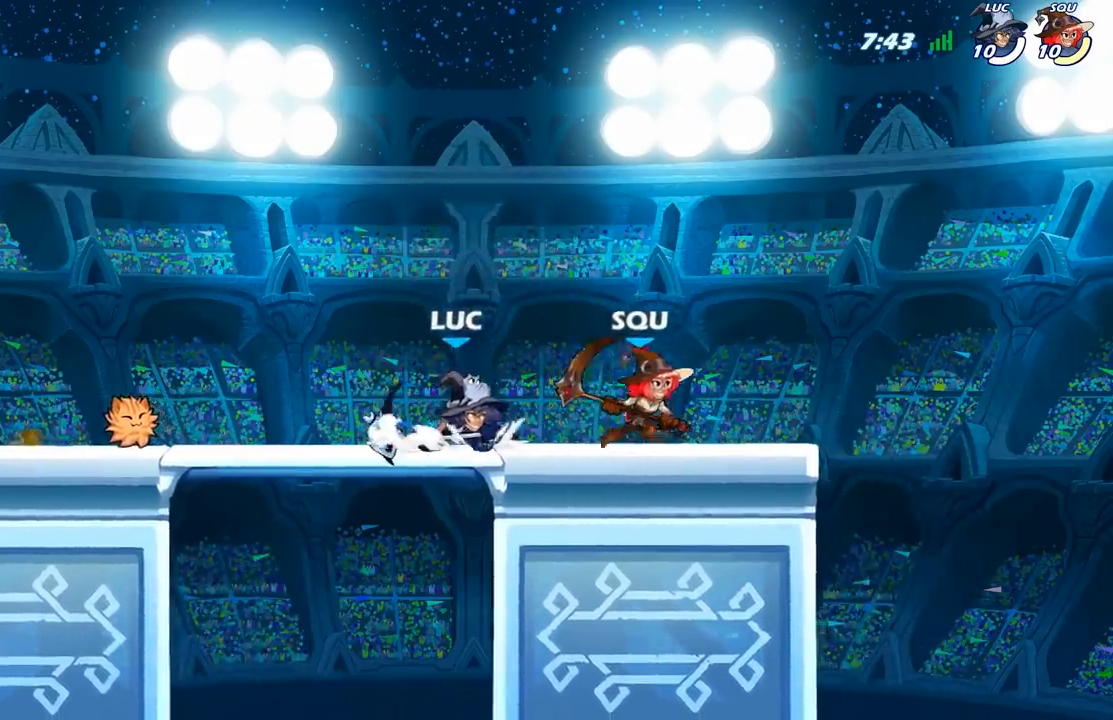
{"buttons": [], "left_stick": "right", "right_stick": "center", "events": [[17, "A", "down"], [83, "left_stick", "up-left"], [167, "A", "up"], [417, "left_stick", "center"], [467, "left_stick", "right"]]}
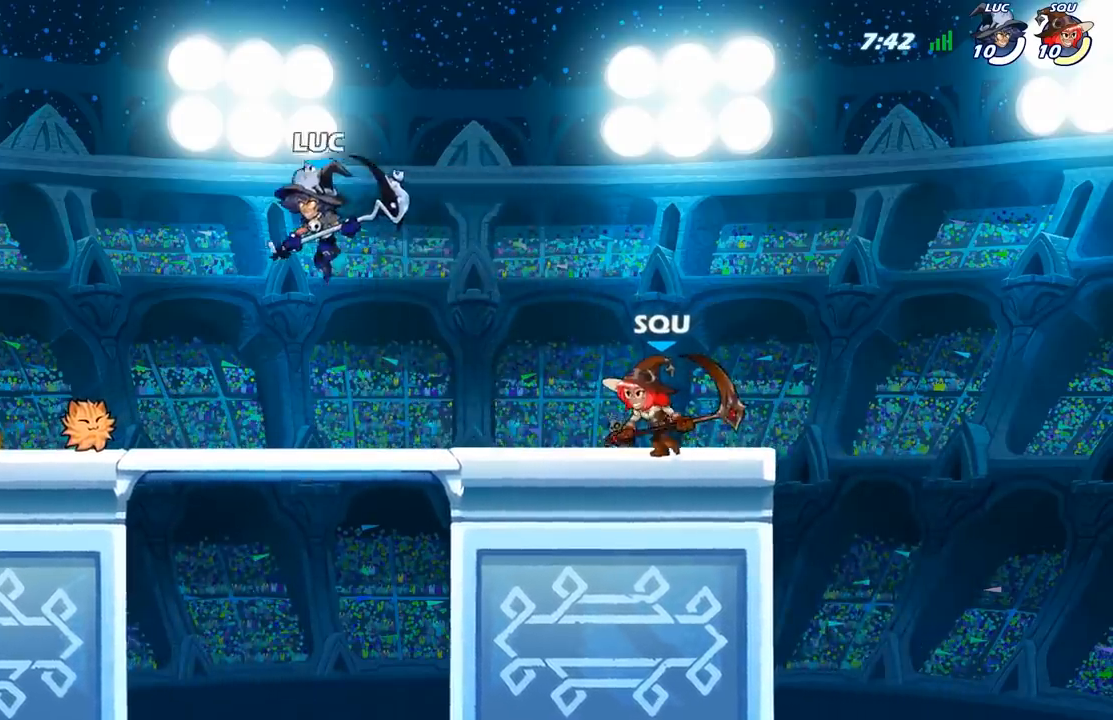
{"buttons": [], "left_stick": "center", "right_stick": "center", "events": [[100, "left_stick", "up-right"], [267, "X", "down"], [333, "left_stick", "up"], [350, "X", "up"], [450, "left_stick", "center"]]}
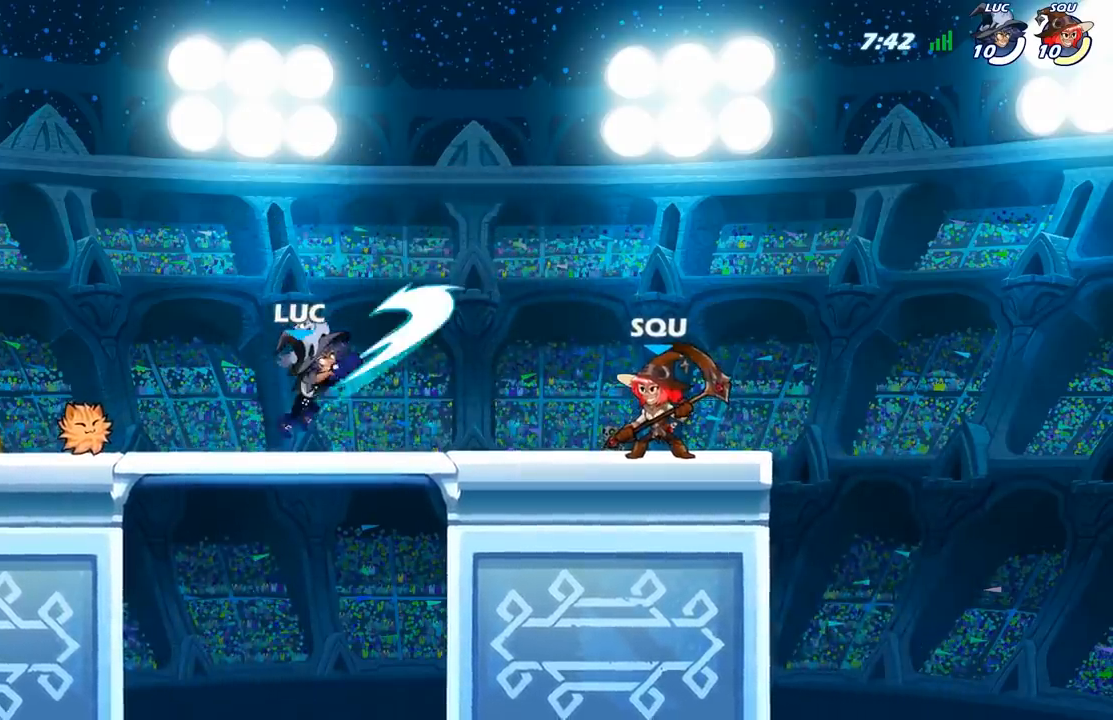
{"buttons": [], "left_stick": "center", "right_stick": "center", "events": []}
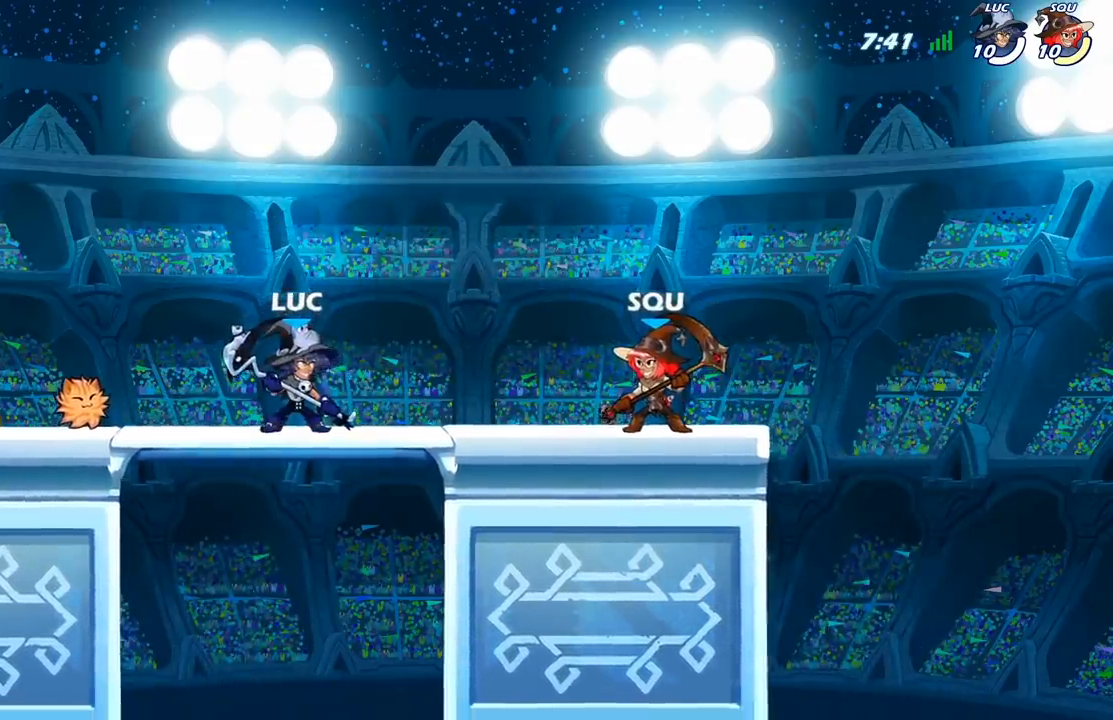
{"buttons": [], "left_stick": "down", "right_stick": "center", "events": [[83, "A", "down"], [317, "A", "up"], [433, "left_stick", "down"]]}
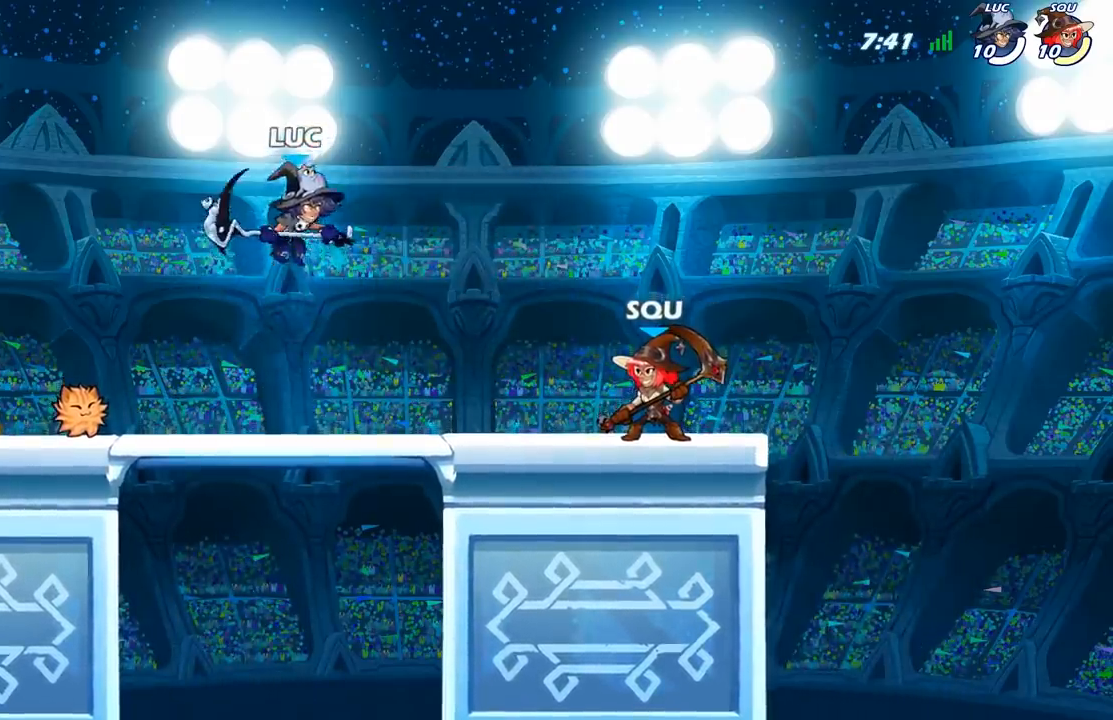
{"buttons": [], "left_stick": "up-left", "right_stick": "center", "events": [[67, "left_stick", "up"], [150, "X", "down"], [250, "X", "up"], [317, "left_stick", "up-left"]]}
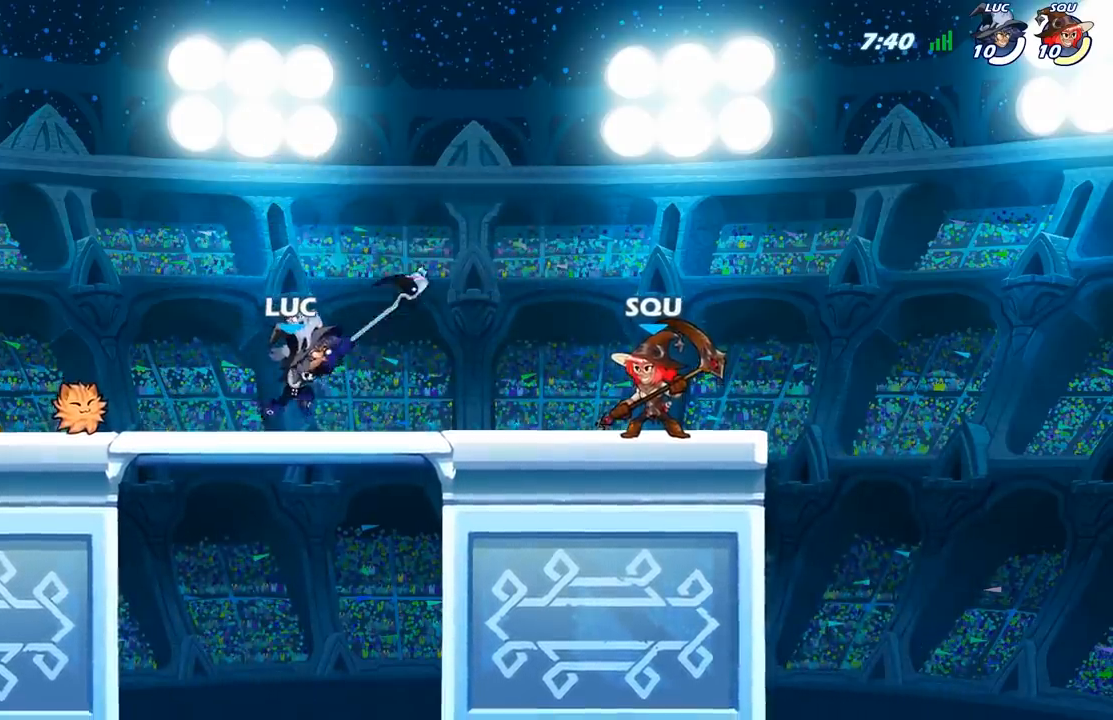
{"buttons": [], "left_stick": "center", "right_stick": "center", "events": [[167, "left_stick", "center"]]}
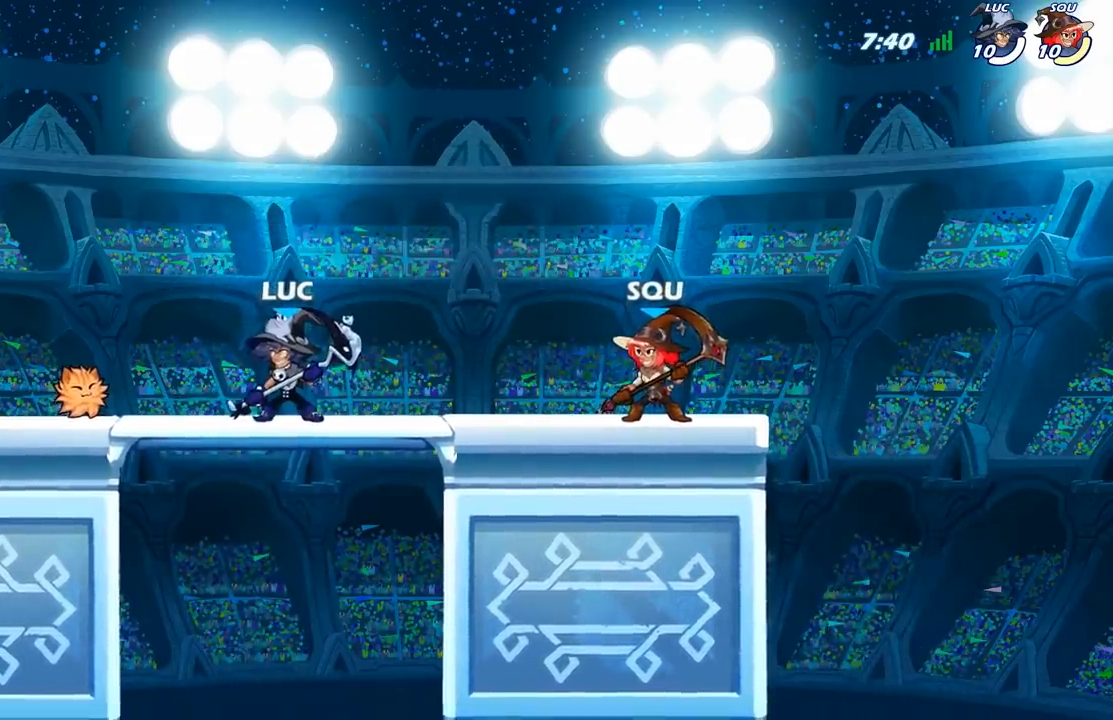
{"buttons": [], "left_stick": "down", "right_stick": "center", "events": [[50, "A", "down"], [117, "left_stick", "up-right"], [233, "A", "up"], [333, "left_stick", "center"], [383, "left_stick", "down"]]}
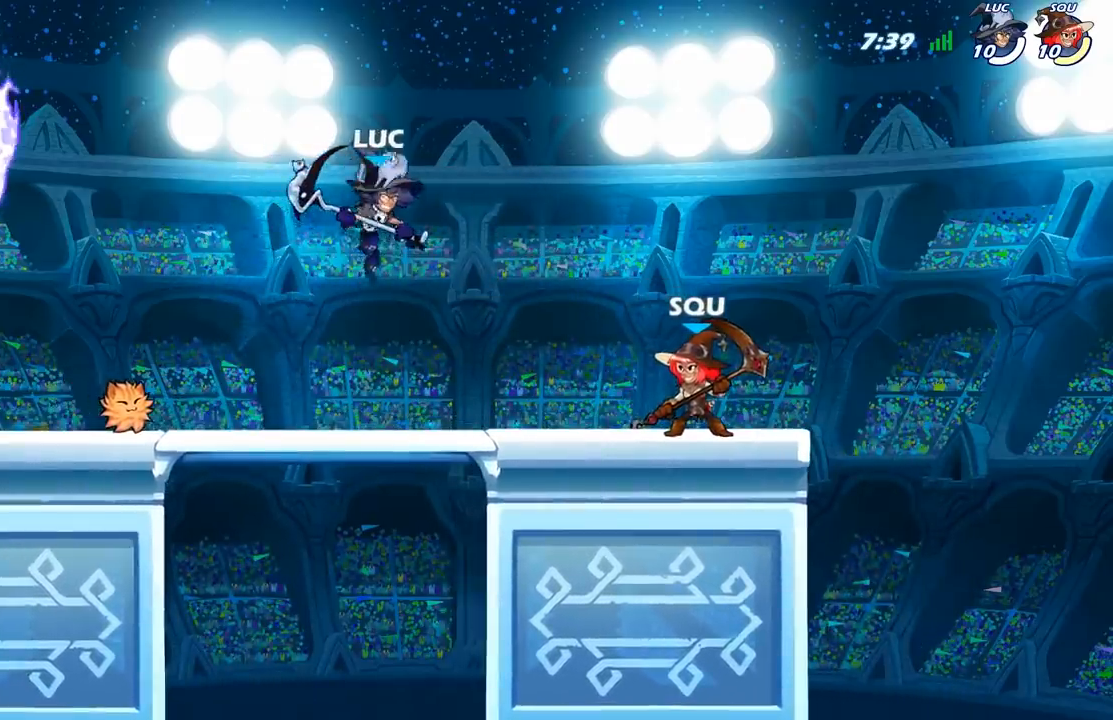
{"buttons": [], "left_stick": "left", "right_stick": "center", "events": [[50, "left_stick", "right"], [100, "X", "down"], [183, "X", "up"], [183, "left_stick", "up-left"], [400, "left_stick", "left"]]}
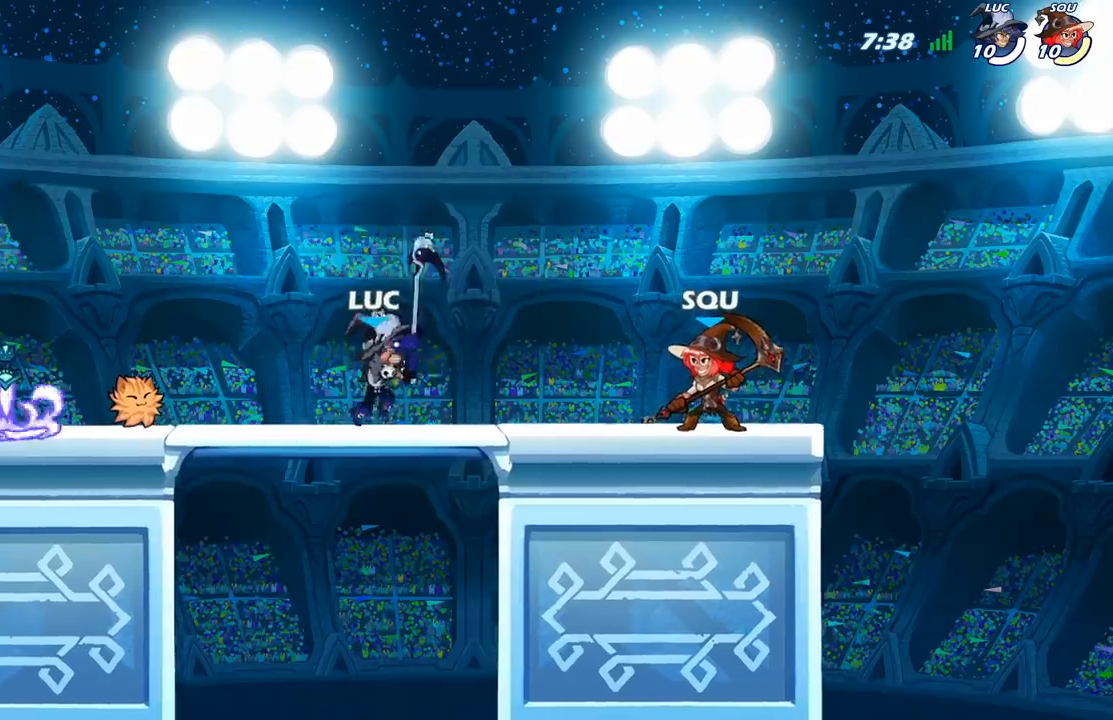
{"buttons": [], "left_stick": "center", "right_stick": "center", "events": [[367, "left_stick", "center"]]}
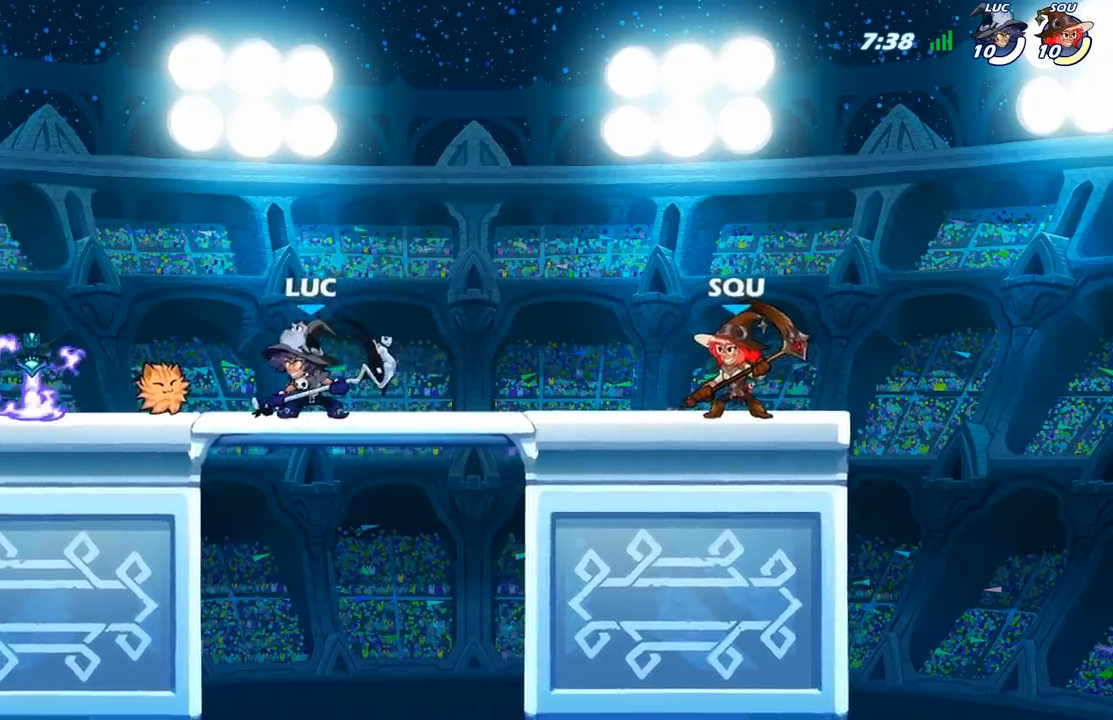
{"buttons": [], "left_stick": "center", "right_stick": "center", "events": [[33, "left_stick", "down"], [67, "X", "down"], [250, "X", "up"], [483, "left_stick", "center"]]}
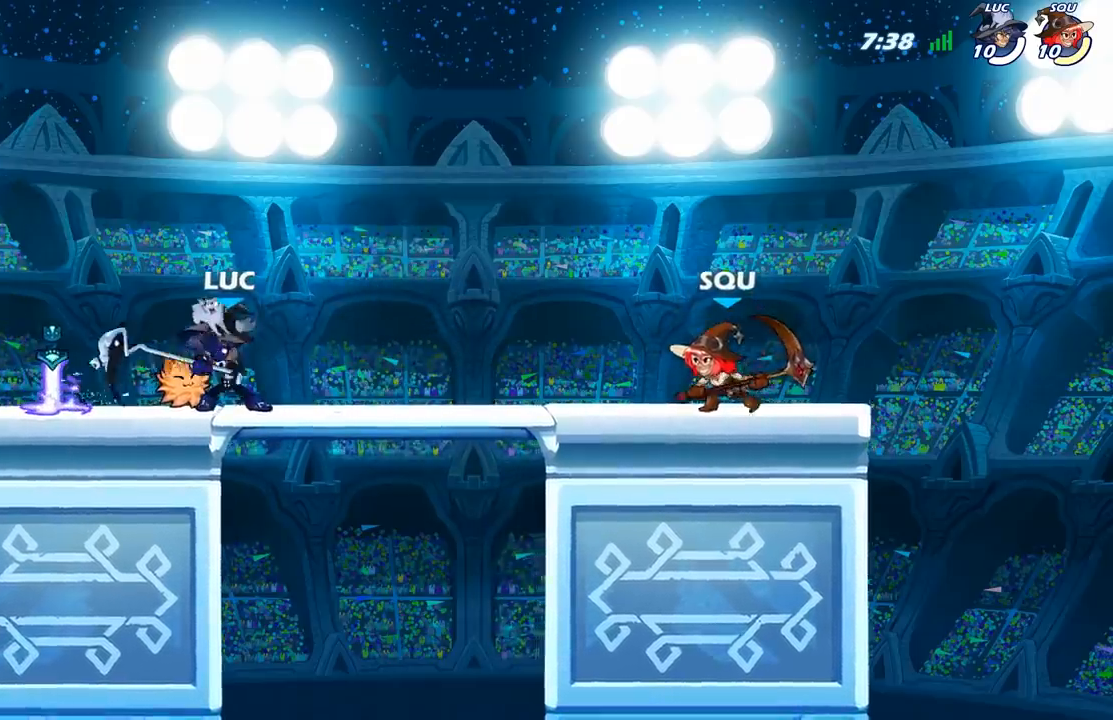
{"buttons": ["X"], "left_stick": "down", "right_stick": "center", "events": [[433, "left_stick", "down"], [483, "X", "down"]]}
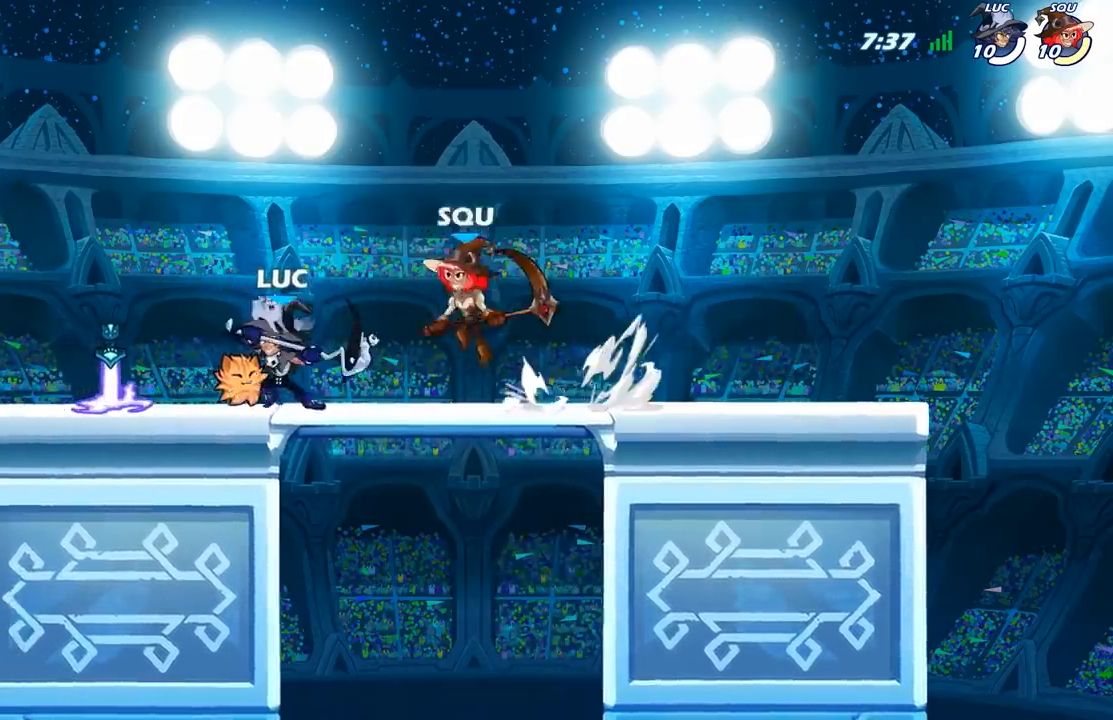
{"buttons": [], "left_stick": "center", "right_stick": "center", "events": [[133, "X", "up"], [300, "left_stick", "center"]]}
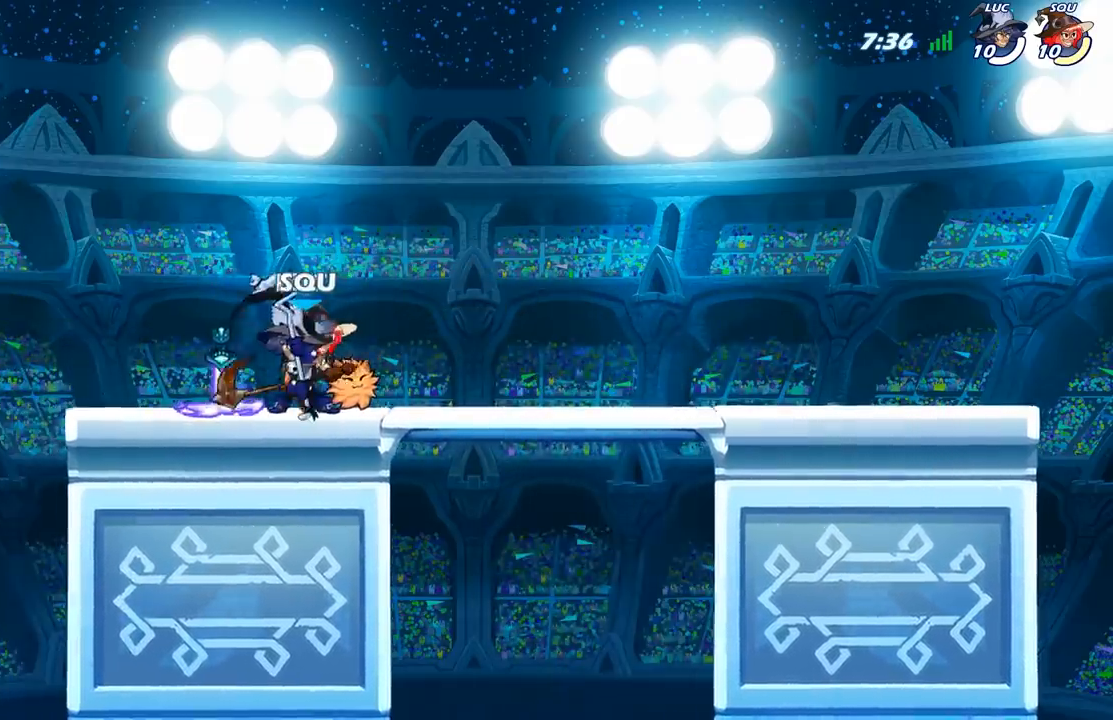
{"buttons": [], "left_stick": "center", "right_stick": "center", "events": []}
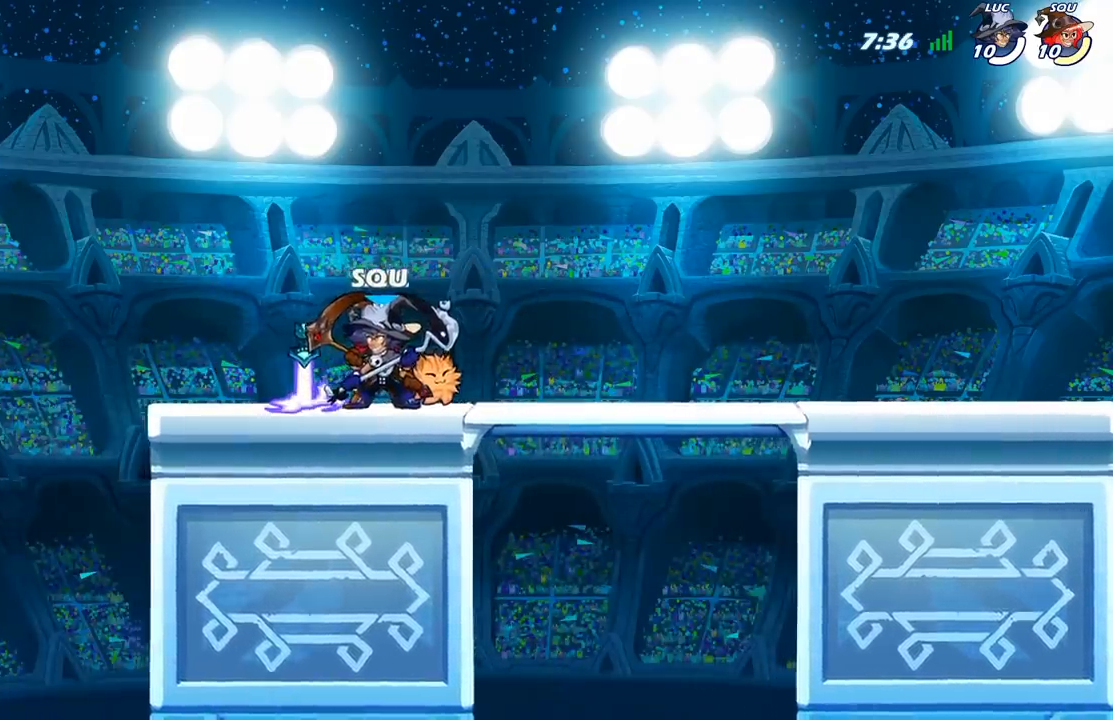
{"buttons": [], "left_stick": "right", "right_stick": "center", "events": [[33, "A", "down"], [83, "left_stick", "right"], [217, "A", "up"]]}
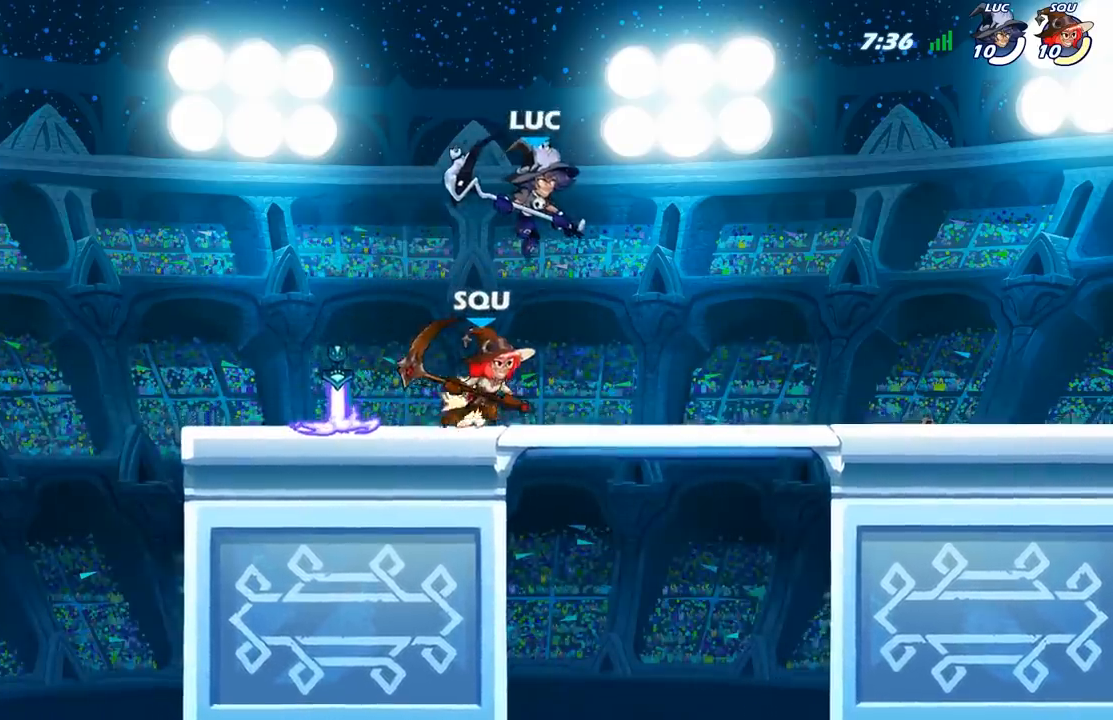
{"buttons": ["A"], "left_stick": "up-left", "right_stick": "center", "events": [[317, "left_stick", "up-left"], [500, "A", "down"]]}
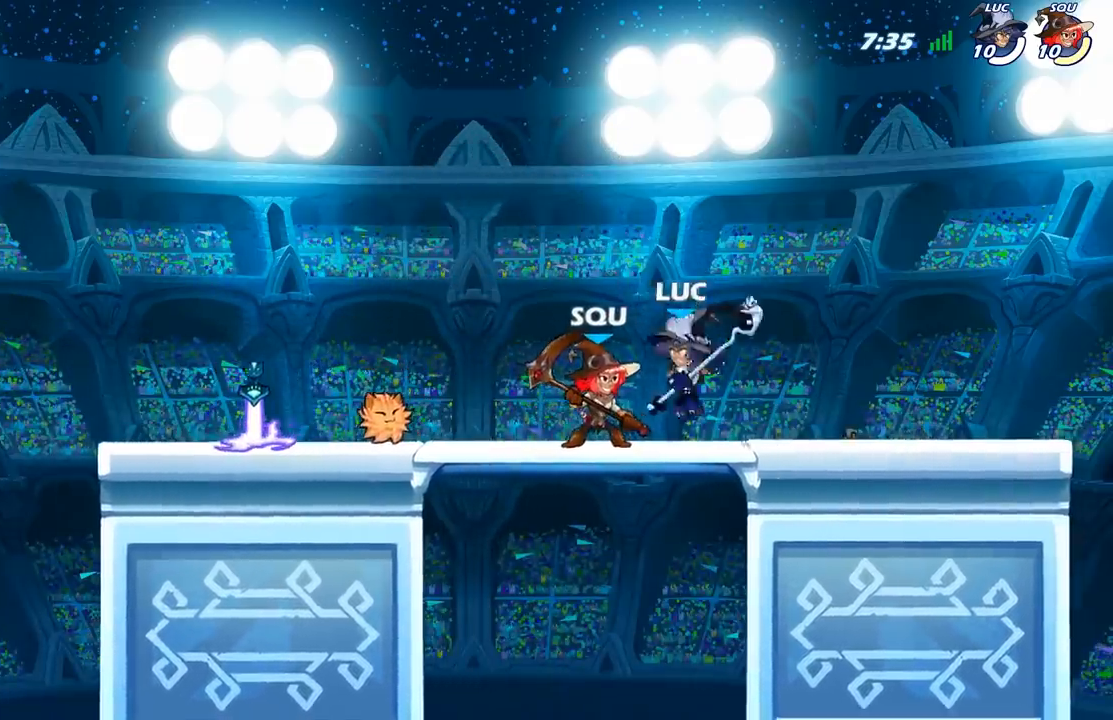
{"buttons": [], "left_stick": "down", "right_stick": "center", "events": [[150, "A", "up"], [367, "left_stick", "down-left"], [433, "left_stick", "down"]]}
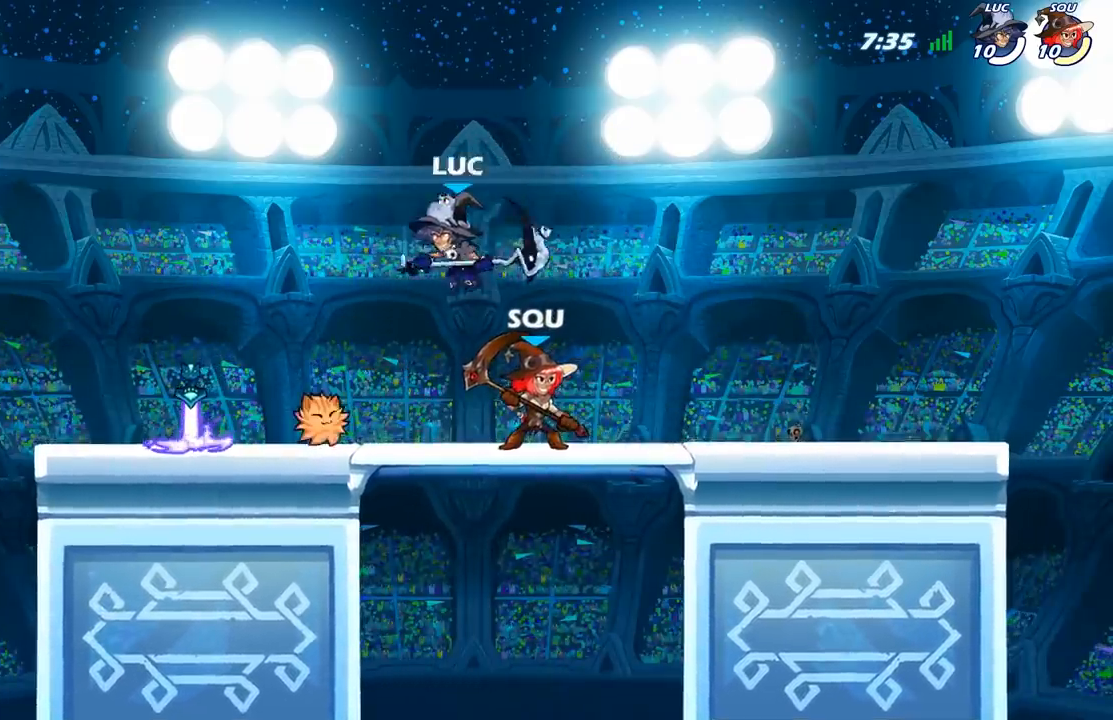
{"buttons": [], "left_stick": "right", "right_stick": "center", "events": [[117, "left_stick", "right"], [217, "R2", "down"], [267, "A", "down"], [383, "R2", "up"], [417, "A", "up"]]}
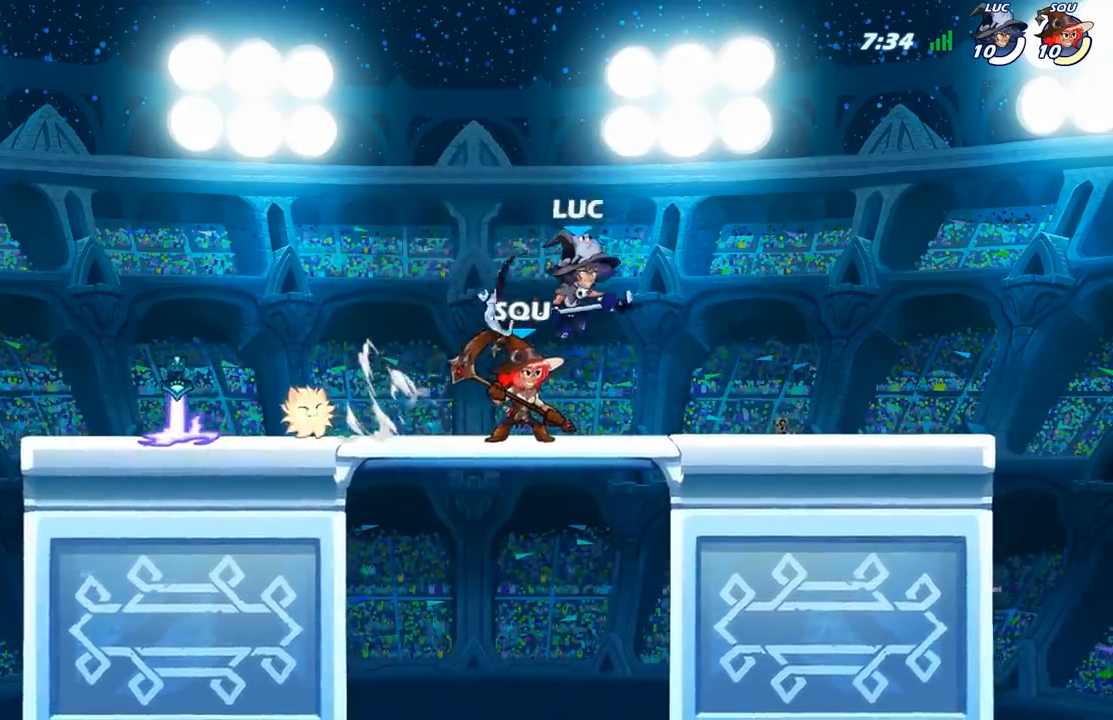
{"buttons": ["A"], "left_stick": "up-left", "right_stick": "center", "events": [[50, "left_stick", "down"], [100, "left_stick", "down-left"], [267, "left_stick", "up-left"], [317, "R2", "down"], [383, "A", "down"], [483, "R2", "up"]]}
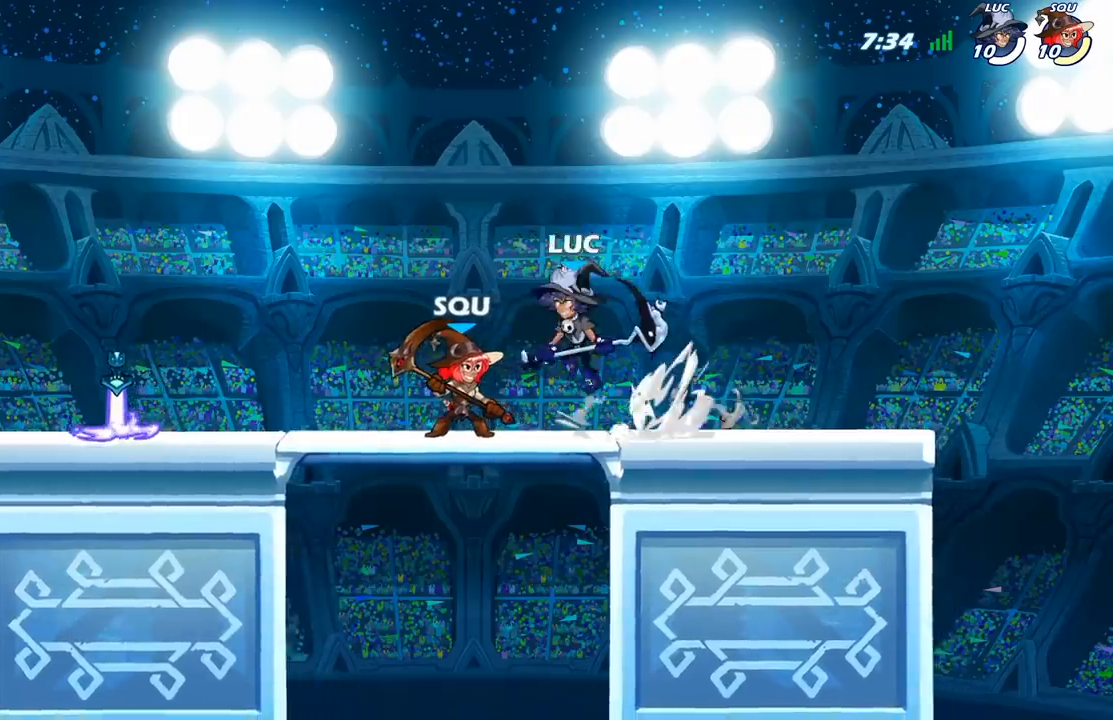
{"buttons": [], "left_stick": "right", "right_stick": "center", "events": [[17, "A", "up"], [233, "left_stick", "down-left"], [417, "left_stick", "down-right"], [467, "left_stick", "right"]]}
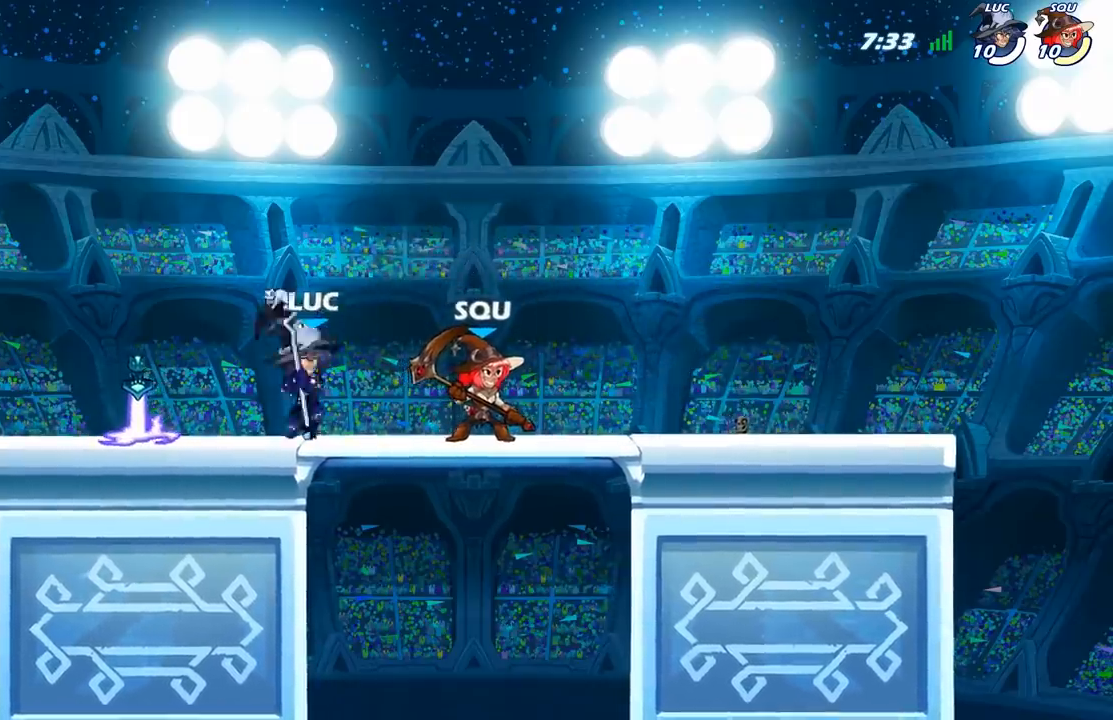
{"buttons": [], "left_stick": "down", "right_stick": "center", "events": [[50, "R2", "down"], [100, "A", "down"], [217, "R2", "up"], [233, "A", "up"], [450, "left_stick", "down"]]}
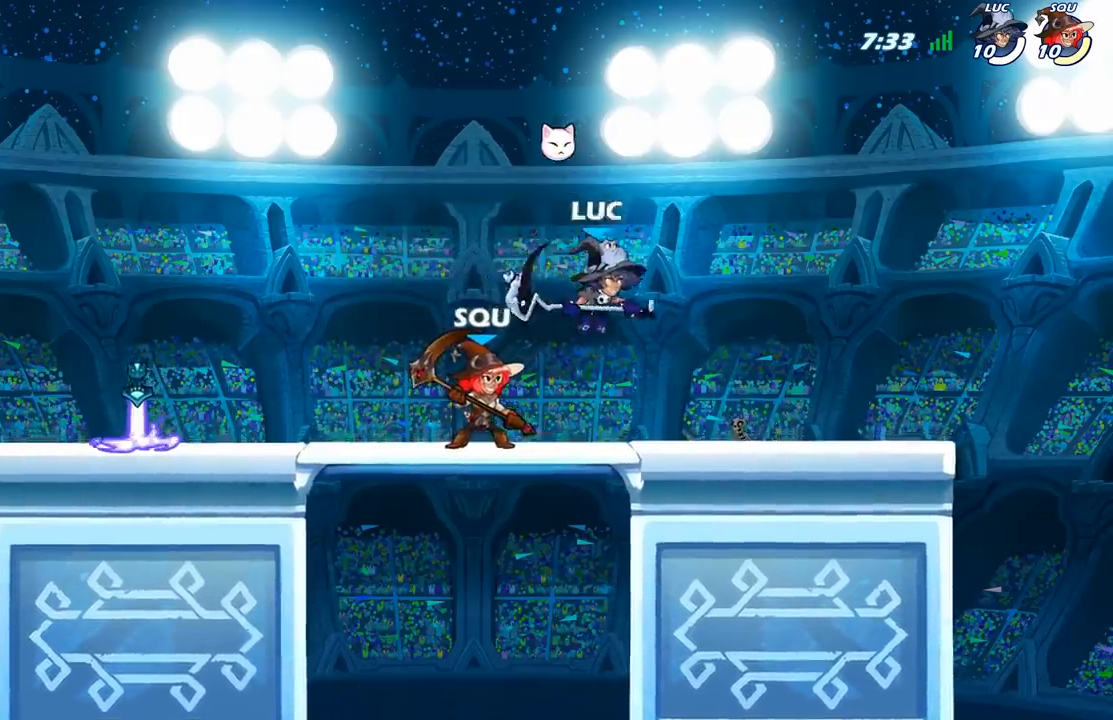
{"buttons": [], "left_stick": "up-left", "right_stick": "center", "events": [[17, "left_stick", "down-left"], [167, "left_stick", "up-left"], [217, "R2", "down"], [250, "A", "down"], [367, "A", "up"], [367, "R2", "up"]]}
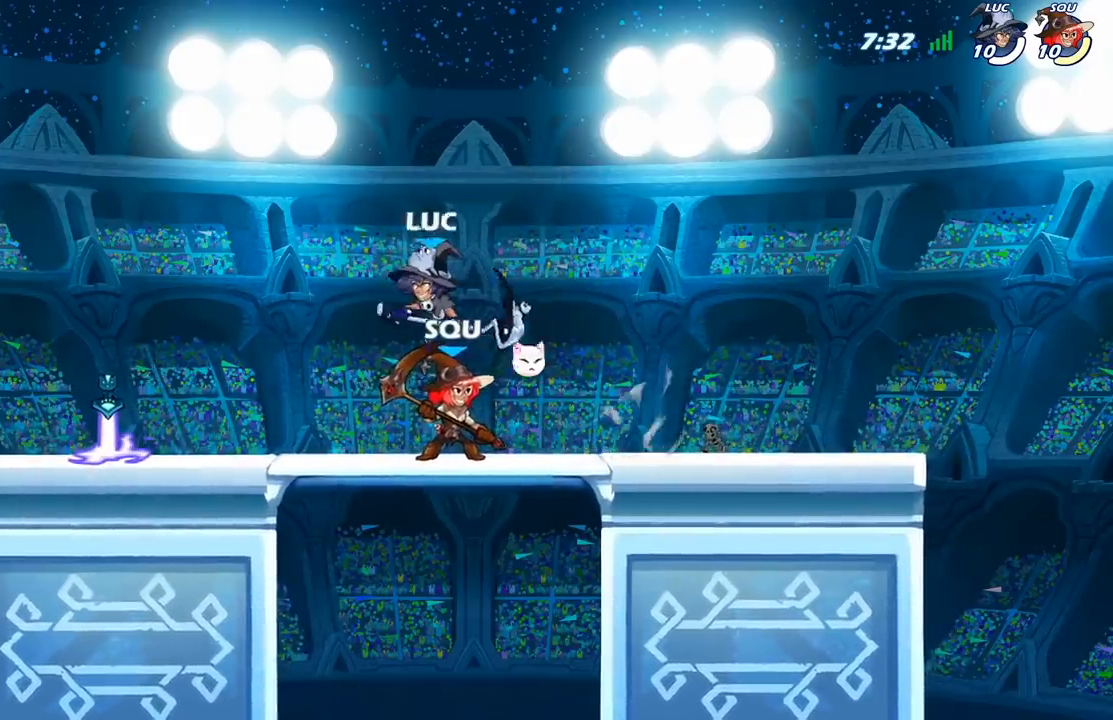
{"buttons": [], "left_stick": "up-right", "right_stick": "center", "events": [[133, "left_stick", "down-left"], [350, "left_stick", "up-left"], [483, "left_stick", "up-right"]]}